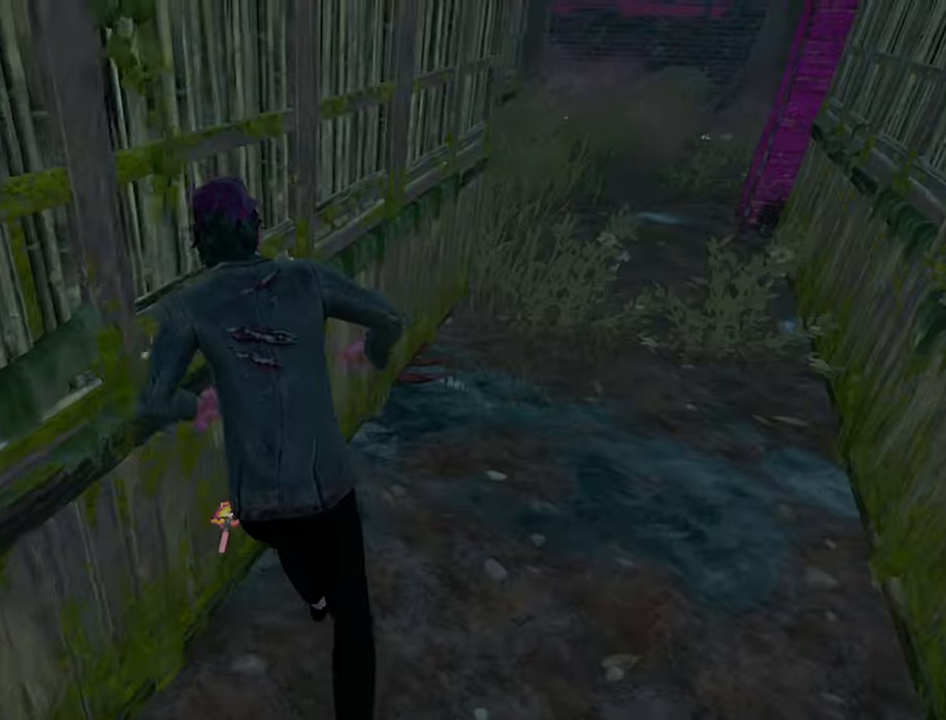
Gameplay with keyboard; each line is a JSON object with the keys held at the frame after it. "events" lists presses ("down") and releases ("up") of "a", "ctrl", "d", "e", "q", "s", "shift", "space" and "w" between this image and that frame as [ms after this image, input, new state], when the widget could be followed in between. No other keys are recorded. Mouse input is not recorded.
{"keys": ["d", "shift"], "events": [[167, "d", "down"], [200, "w", "up"]]}
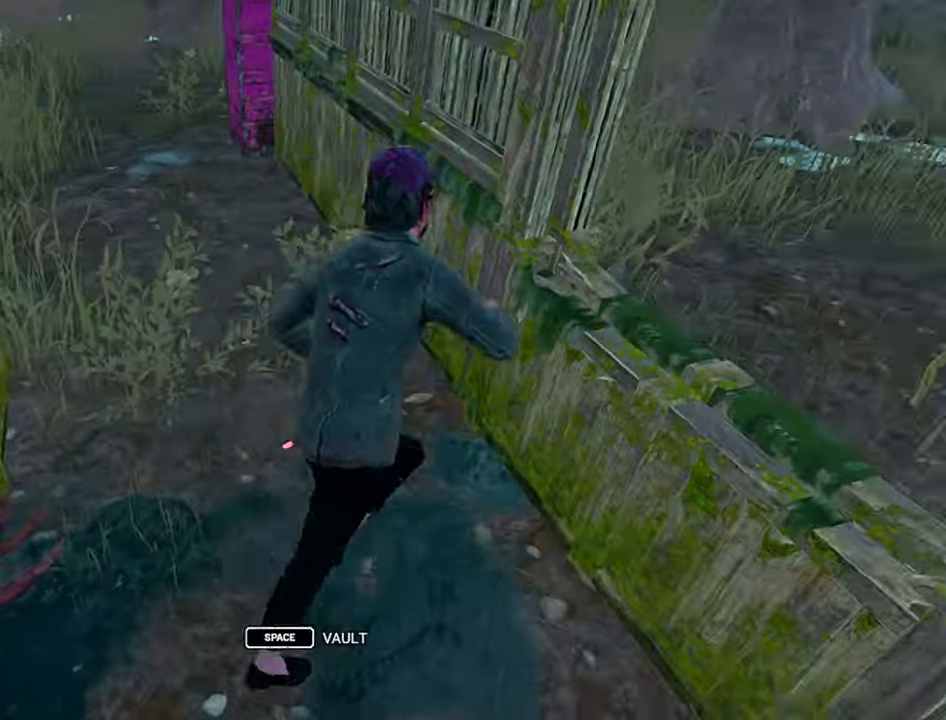
{"keys": [], "events": [[84, "space", "down"], [167, "shift", "up"], [184, "space", "up"], [300, "d", "up"]]}
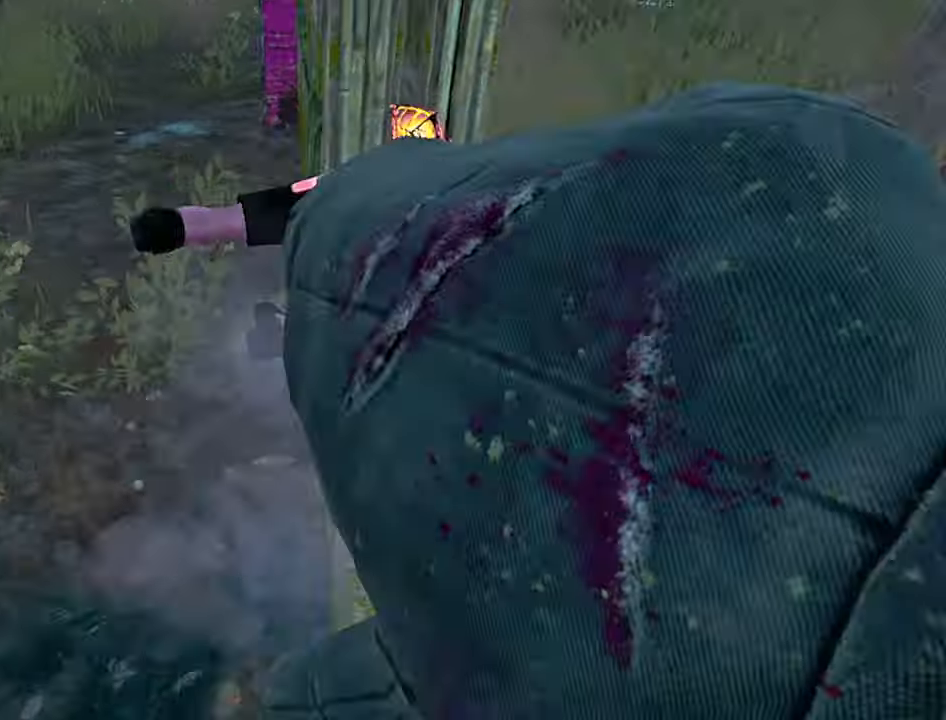
{"keys": ["a"], "events": [[83, "a", "down"]]}
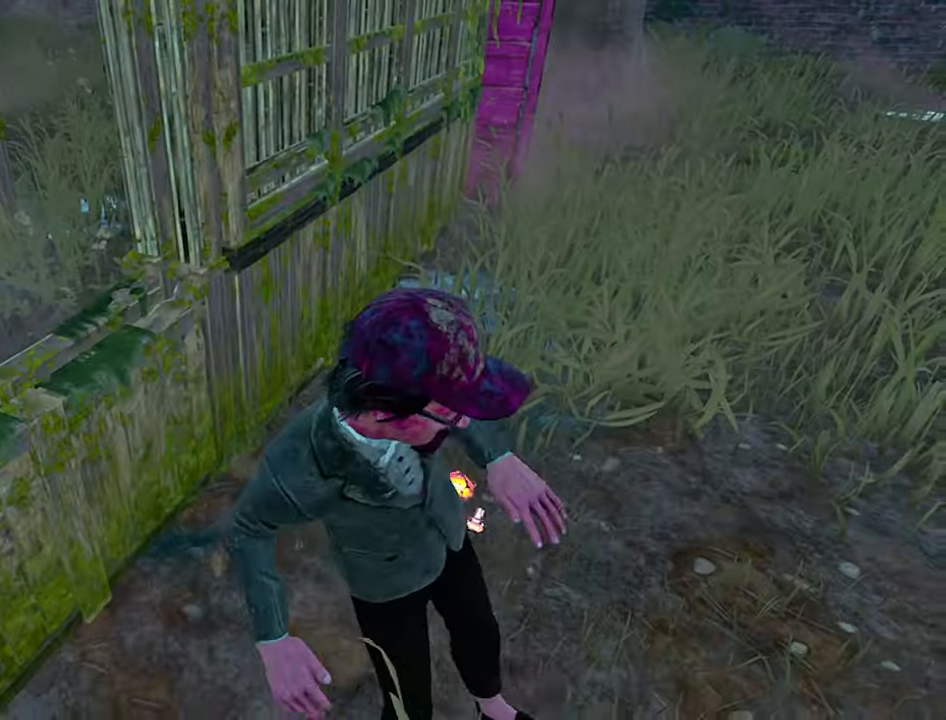
{"keys": ["s"], "events": [[16, "space", "down"], [66, "space", "up"], [166, "space", "down"], [233, "space", "up"], [316, "a", "up"], [483, "s", "down"]]}
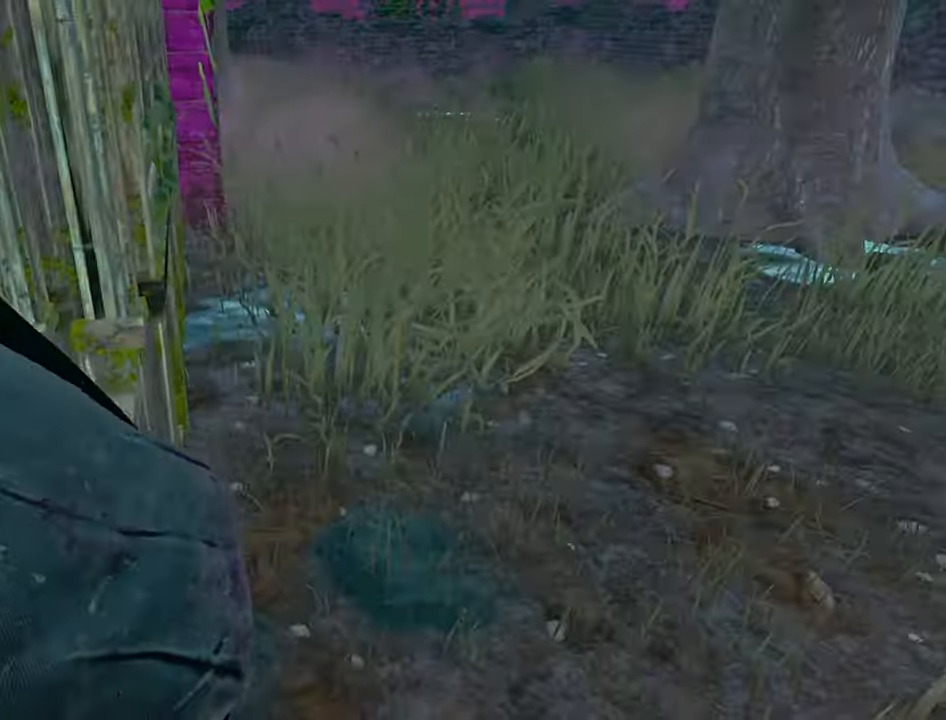
{"keys": ["a", "s", "shift"], "events": [[133, "shift", "down"], [166, "s", "up"], [200, "a", "down"], [350, "s", "down"]]}
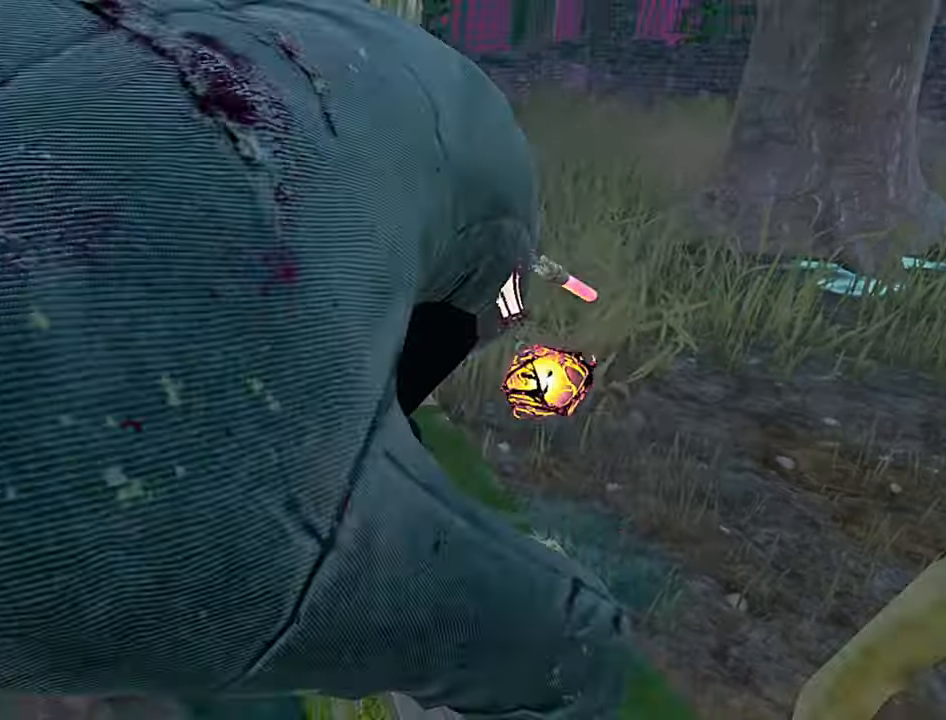
{"keys": ["a", "s", "shift"], "events": []}
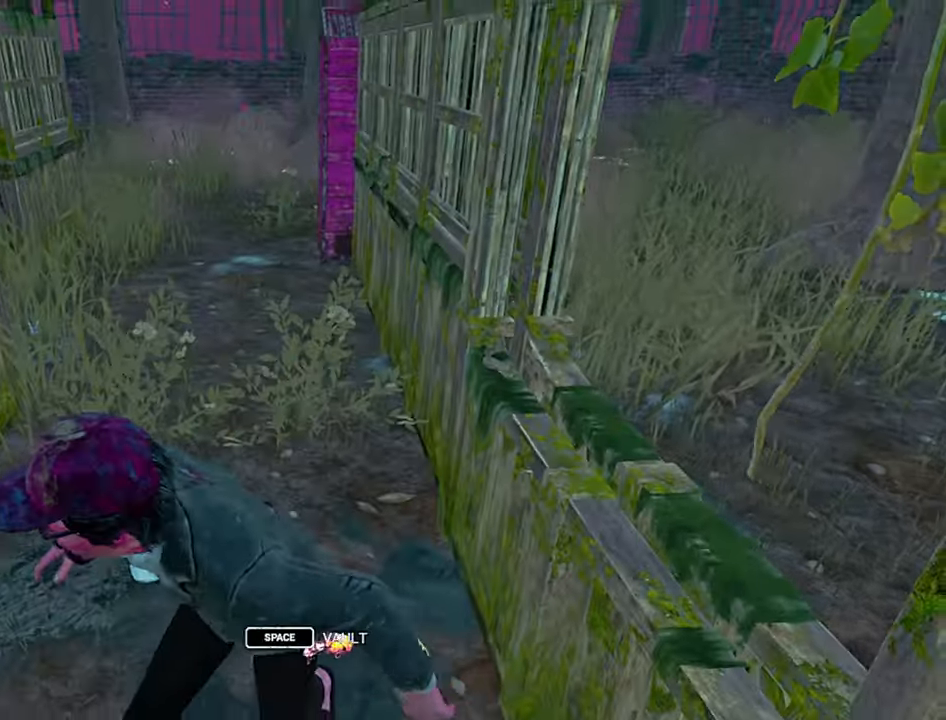
{"keys": ["a", "s", "shift"], "events": []}
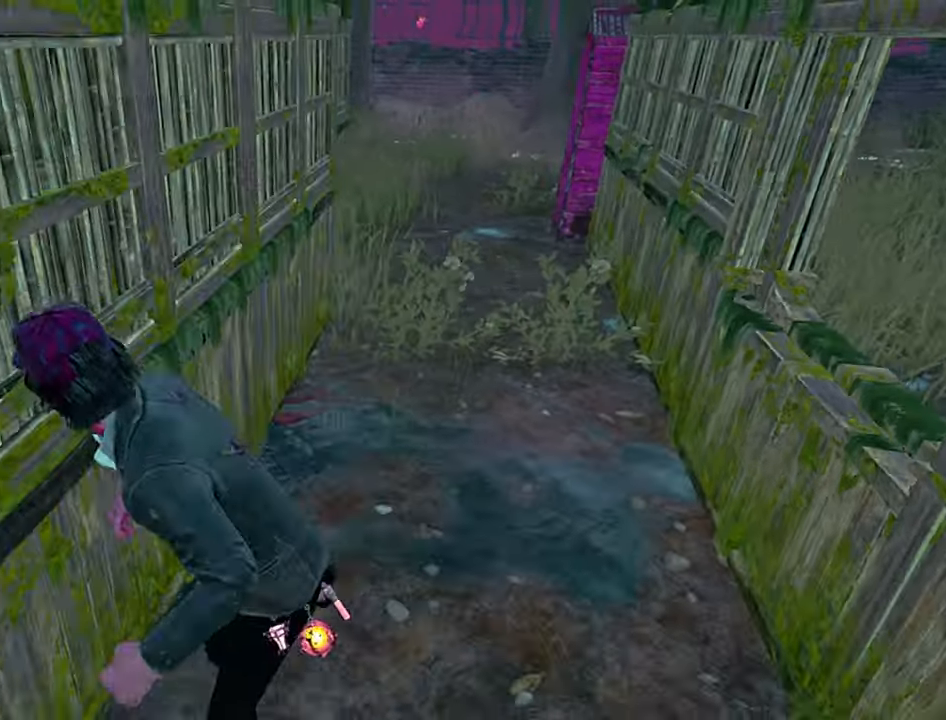
{"keys": ["shift", "w"], "events": [[350, "a", "up"], [350, "s", "up"], [366, "shift", "up"], [450, "w", "down"], [483, "shift", "down"]]}
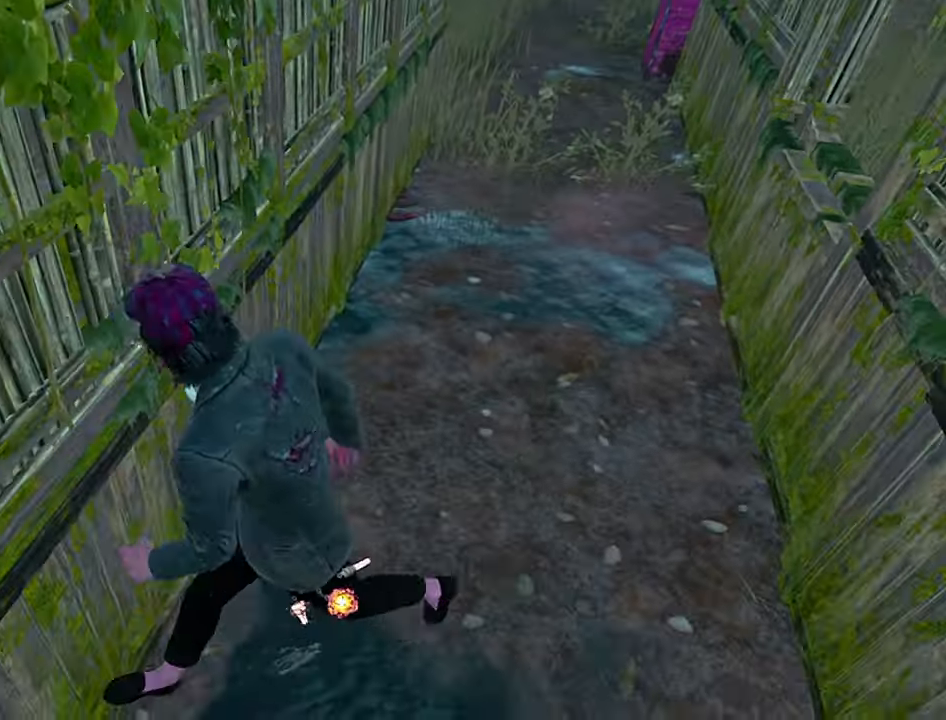
{"keys": ["shift", "w"], "events": []}
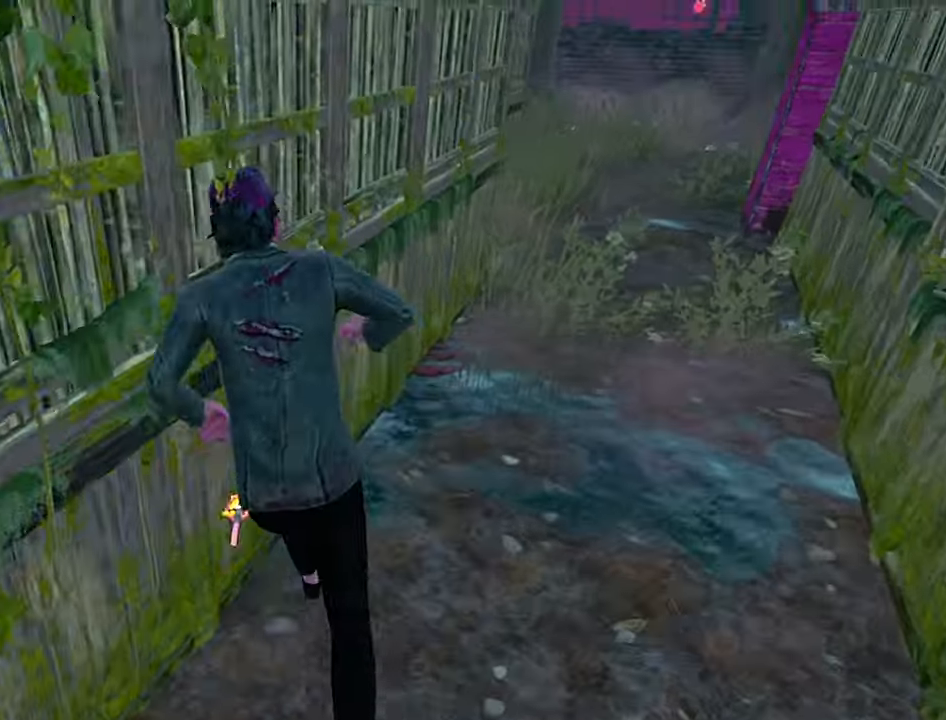
{"keys": ["d", "shift"], "events": [[183, "d", "down"], [200, "w", "up"]]}
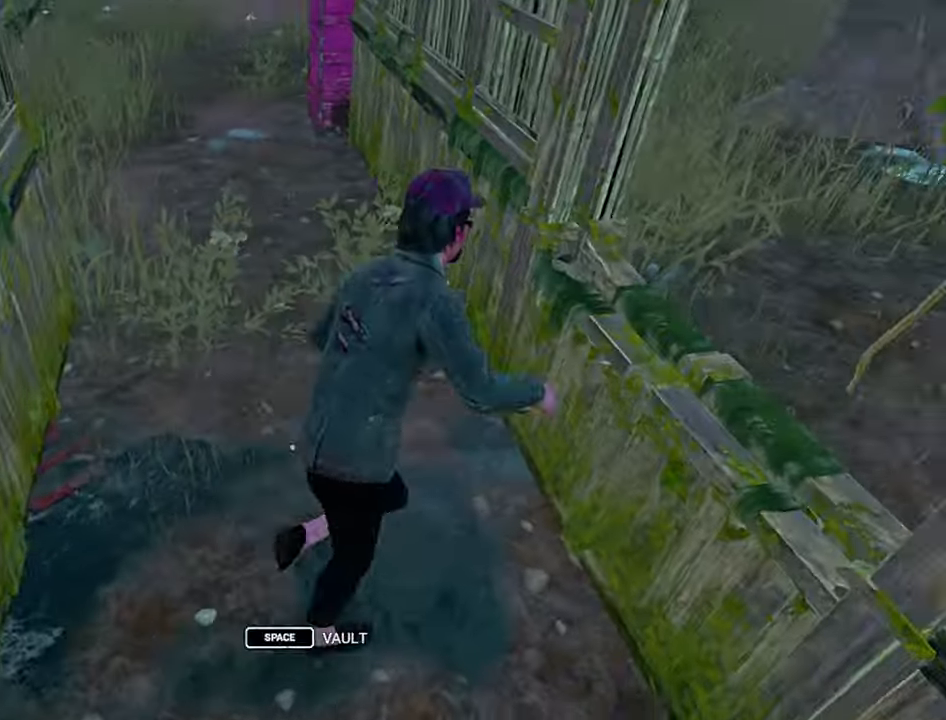
{"keys": [], "events": [[83, "space", "down"], [133, "space", "up"], [150, "shift", "up"], [216, "d", "up"]]}
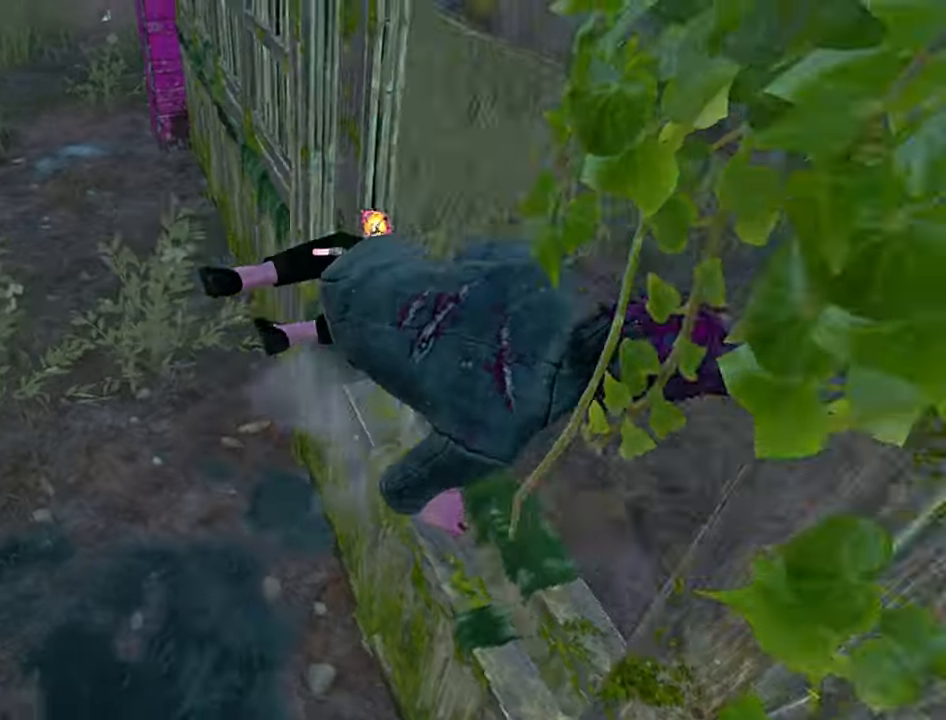
{"keys": ["a"], "events": [[100, "a", "down"], [183, "a", "up"], [283, "a", "down"]]}
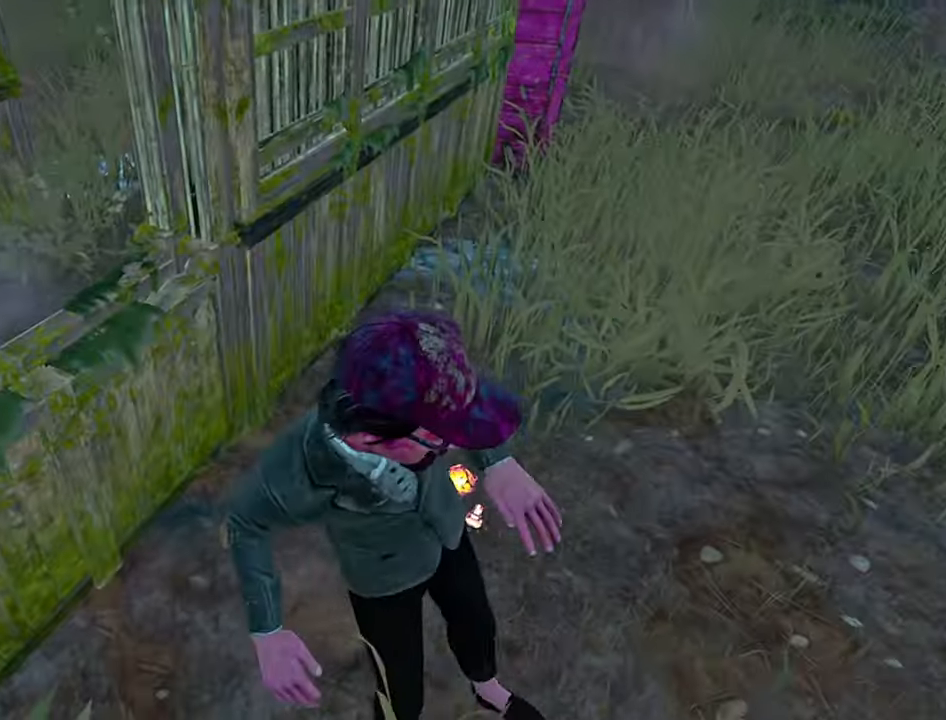
{"keys": [], "events": [[267, "space", "down"], [333, "space", "up"], [417, "space", "down"], [483, "a", "up"], [483, "space", "up"]]}
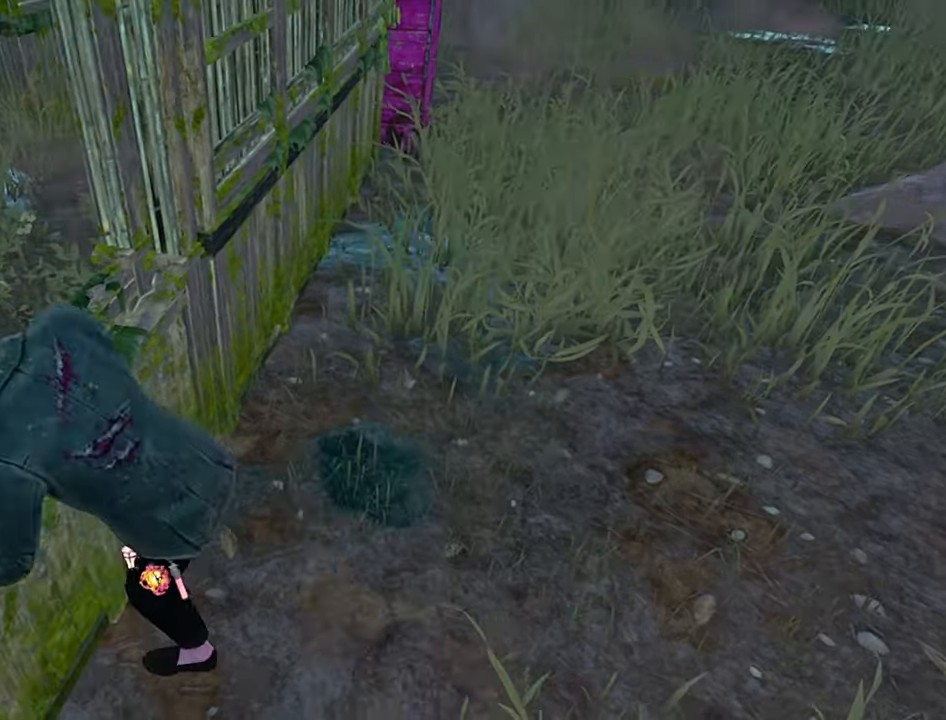
{"keys": ["a", "s", "shift"], "events": [[200, "a", "down"], [383, "s", "down"], [450, "shift", "down"]]}
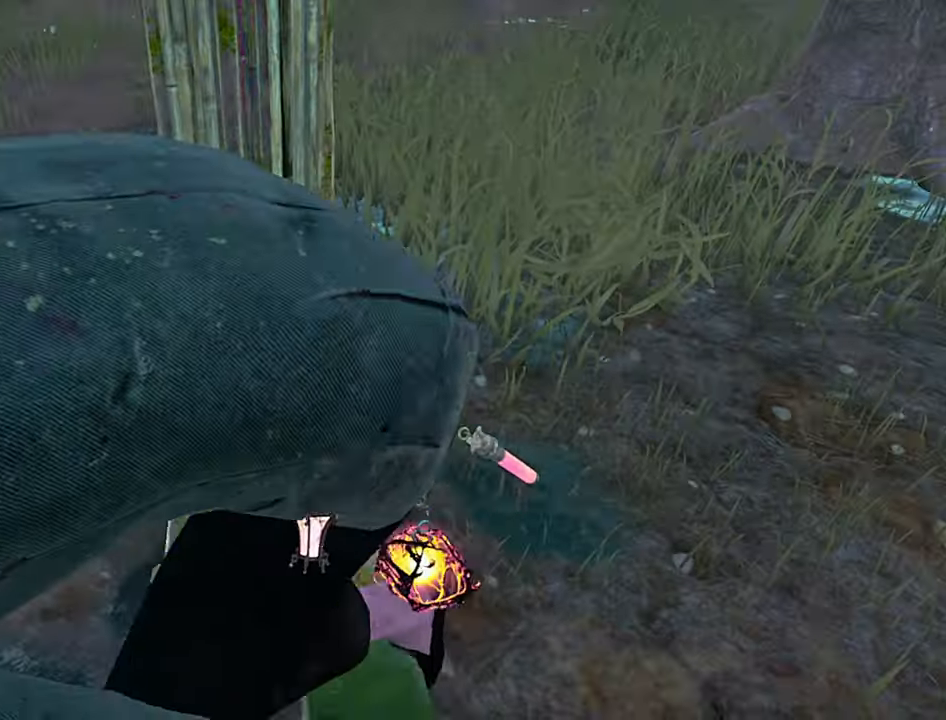
{"keys": ["a", "s", "shift"], "events": []}
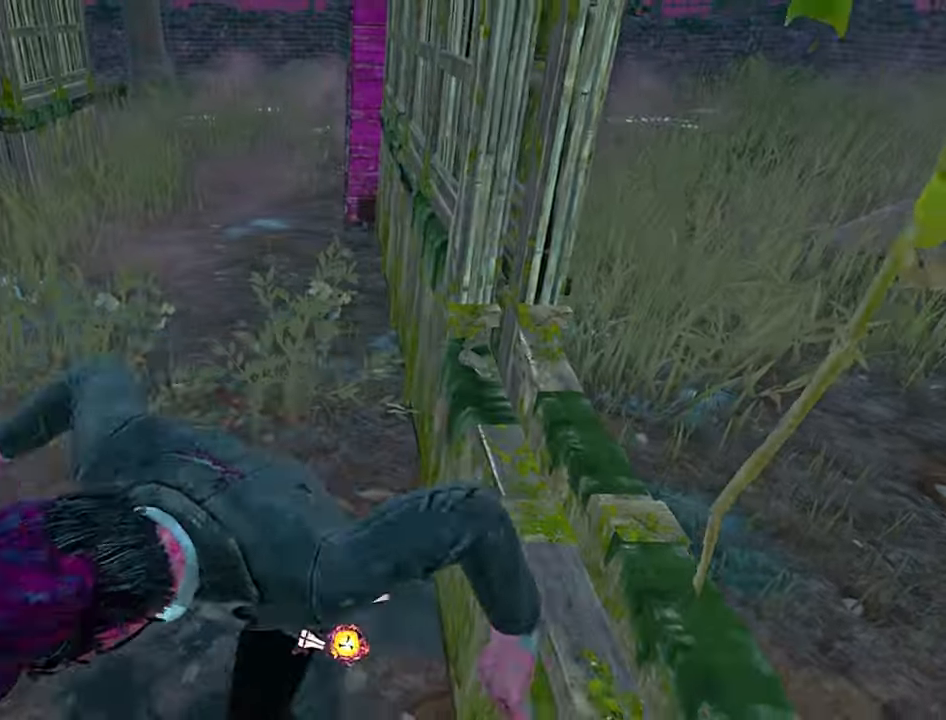
{"keys": ["a", "s", "shift"], "events": []}